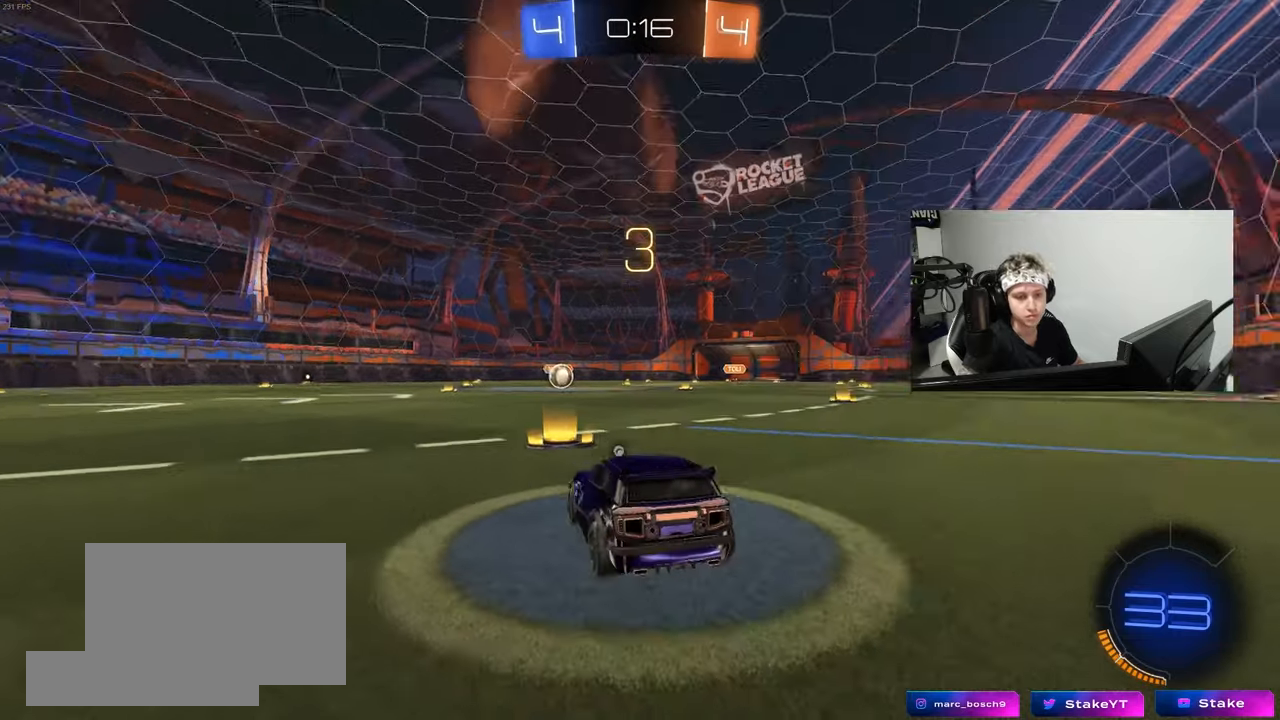
Gameplay with keyboard and mouse; each line is a JSON object with the keys and mouse buttons held at the frame after it. "events" lists presses ("down") and releases ("up") of "1", "2", "3", "4", "5", "a", "alt", "c", "caps_lock", "ctrl", "d", "e", "f", "g", "q", "r", "s", "shift", "space", "t", "tab", "v", "w", "x", "z", "mouse_left", "mouse_wheel" and "mouse_right" between this image and that frame as [ms after this image, input, new state], when the widget could be followed in between. "mouse_left", "mouse_wheel", "mouse_right" = the "left", "wheel", "right" buttons of the "mouse" list. No other keys are recorded. "wheel" means that the mouse wheel is clicked or scrolled. "mouse_move" is the direction in which the mouse moves at that frame (one of eight, or "still"), when it could be read.
{"keys": [], "mouse": [], "mouse_move": "up", "events": [[17, "x", "up"], [67, "z", "down"], [117, "x", "down"], [167, "mouse_wheel", "down"], [200, "mouse_wheel", "up"], [200, "x", "up"], [200, "z", "up"], [300, "mouse_wheel", "down"], [350, "x", "down"], [433, "mouse_wheel", "up"], [433, "x", "up"]]}
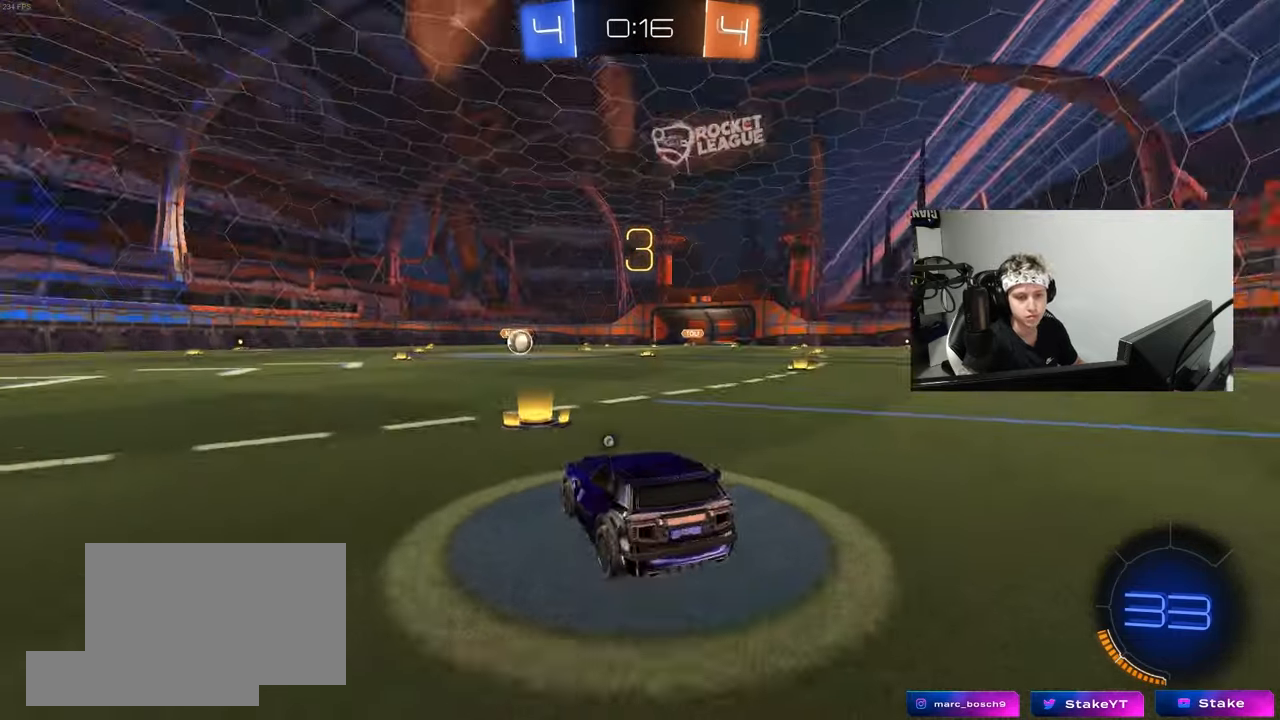
{"keys": ["w"], "mouse": ["left"], "mouse_move": "still", "events": [[83, "mouse_left", "down"], [417, "w", "down"]]}
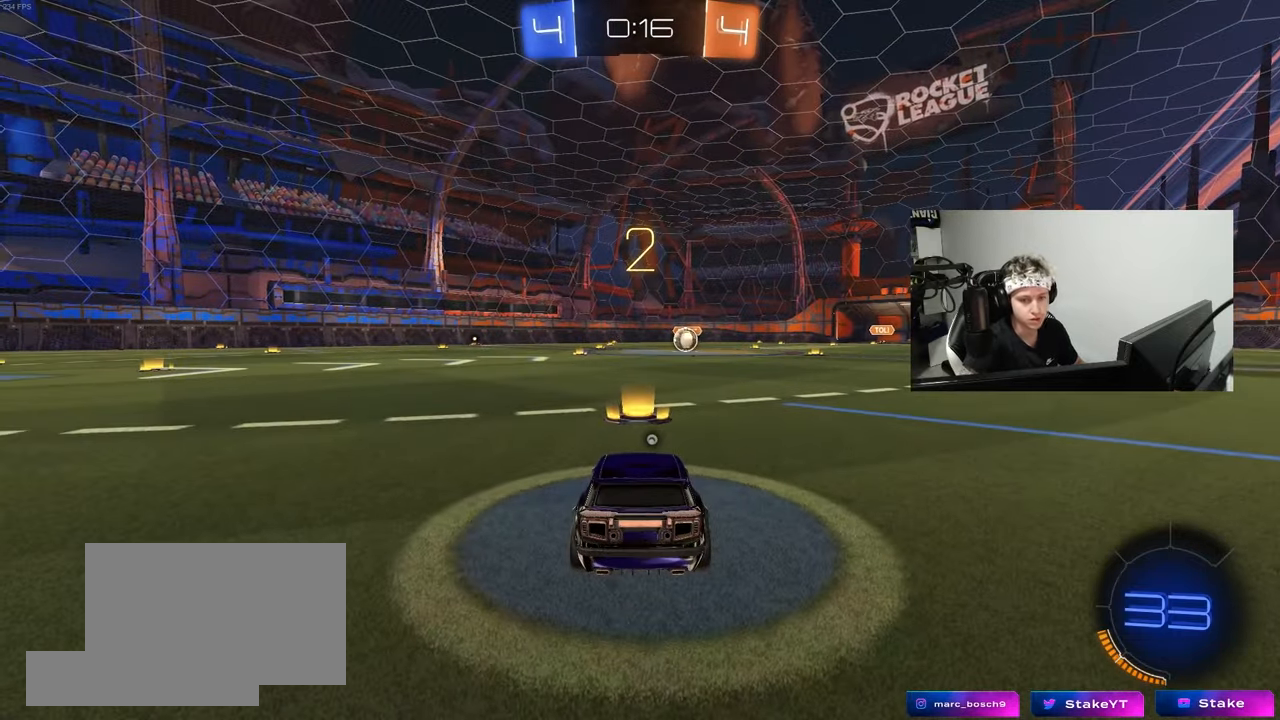
{"keys": ["w"], "mouse": ["left"], "mouse_move": "right", "events": [[50, "space", "down"], [200, "space", "up"]]}
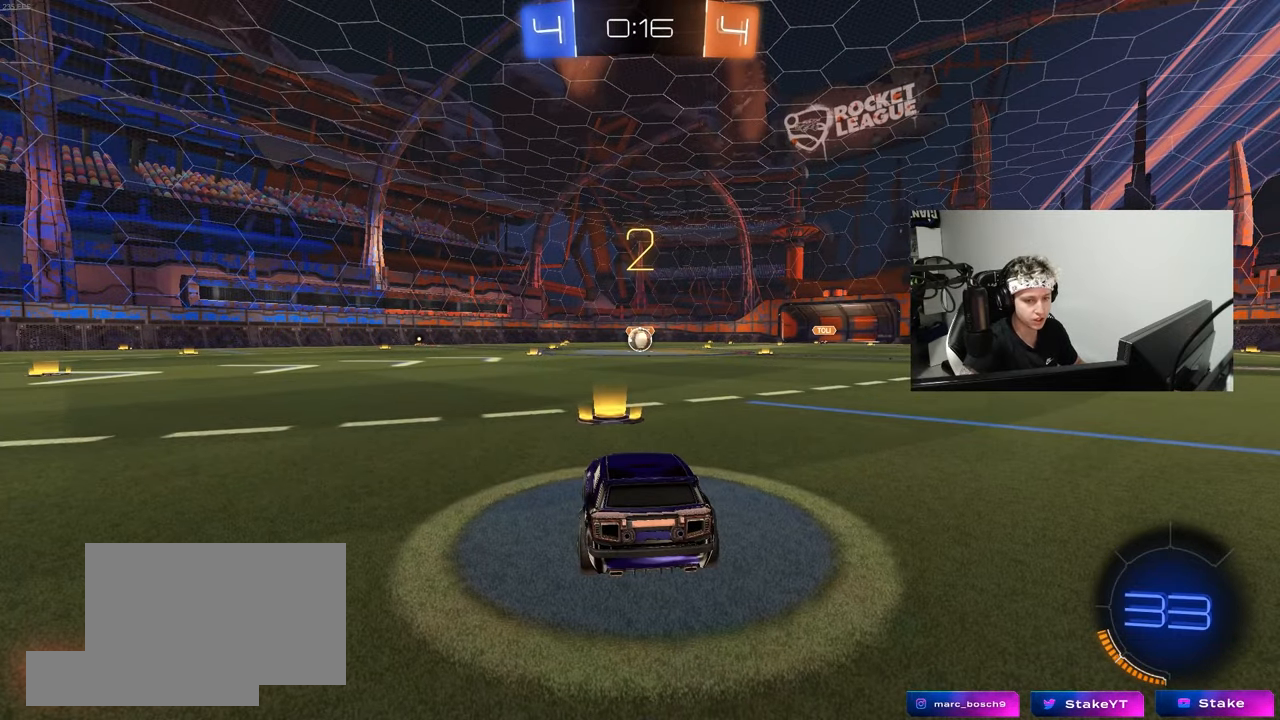
{"keys": ["w"], "mouse": ["left"], "mouse_move": "left", "events": []}
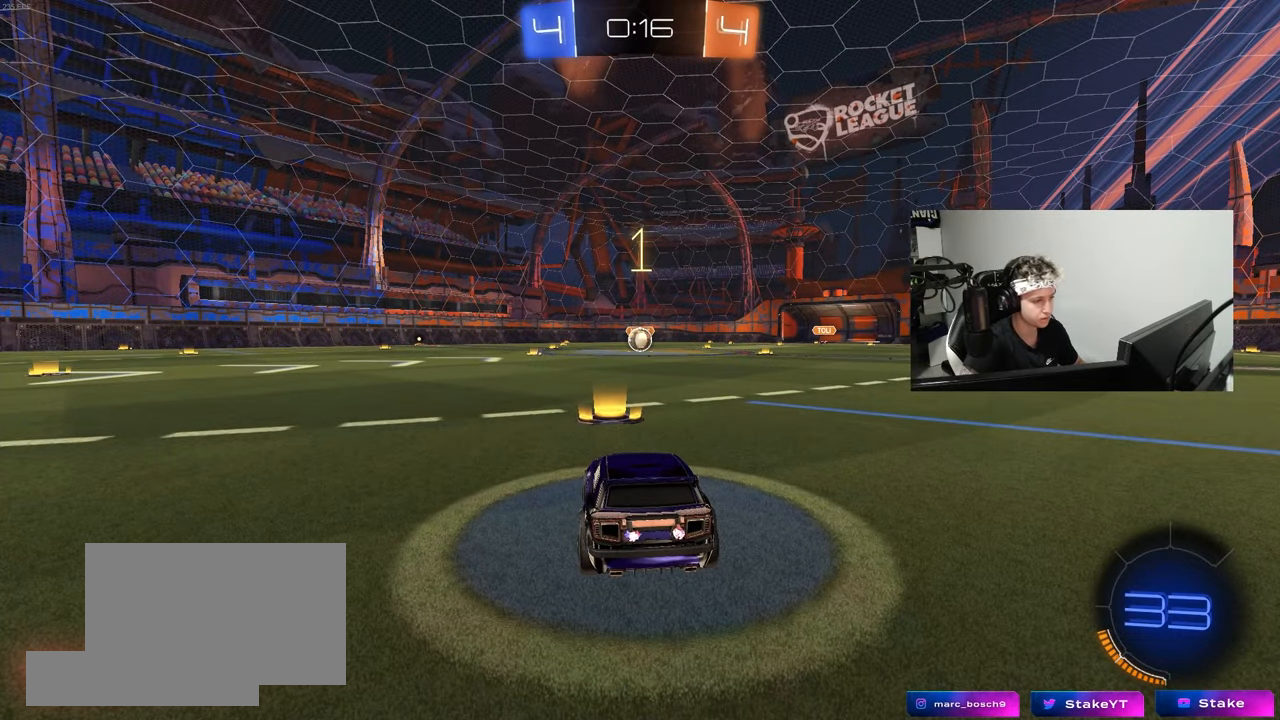
{"keys": ["w"], "mouse": ["left"], "mouse_move": "down-right", "events": []}
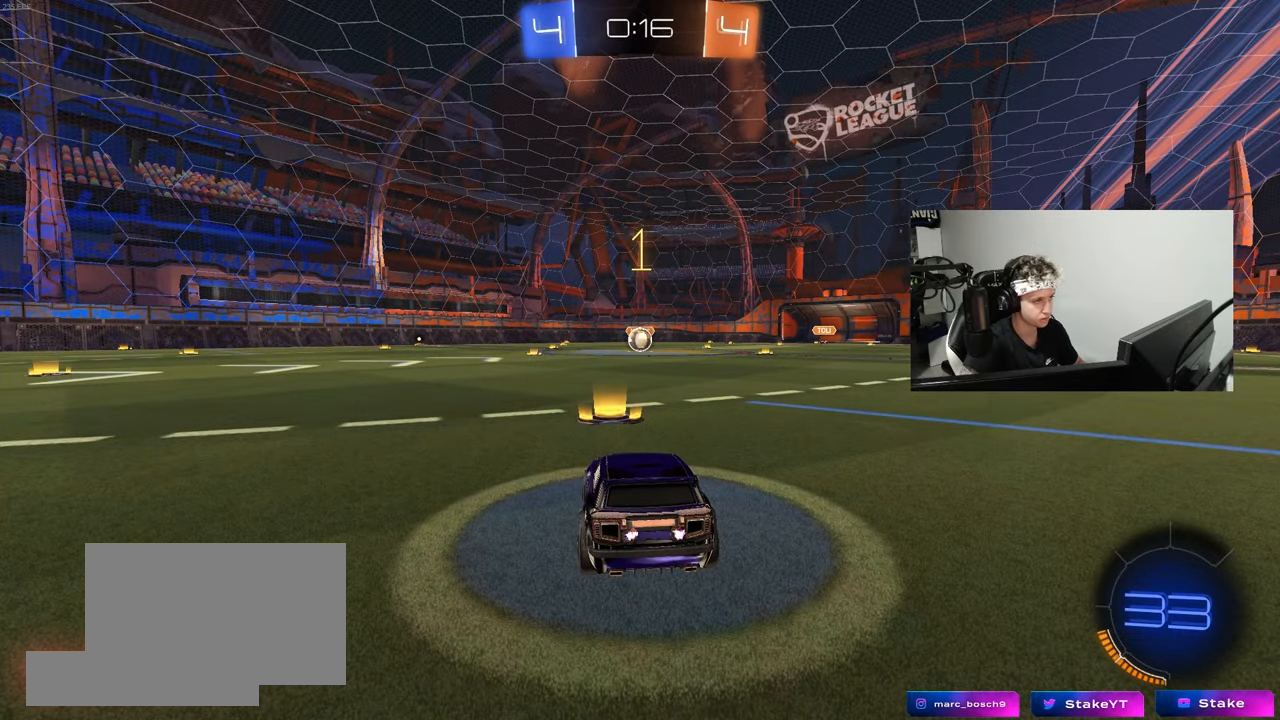
{"keys": ["w"], "mouse": ["left"], "mouse_move": "still", "events": []}
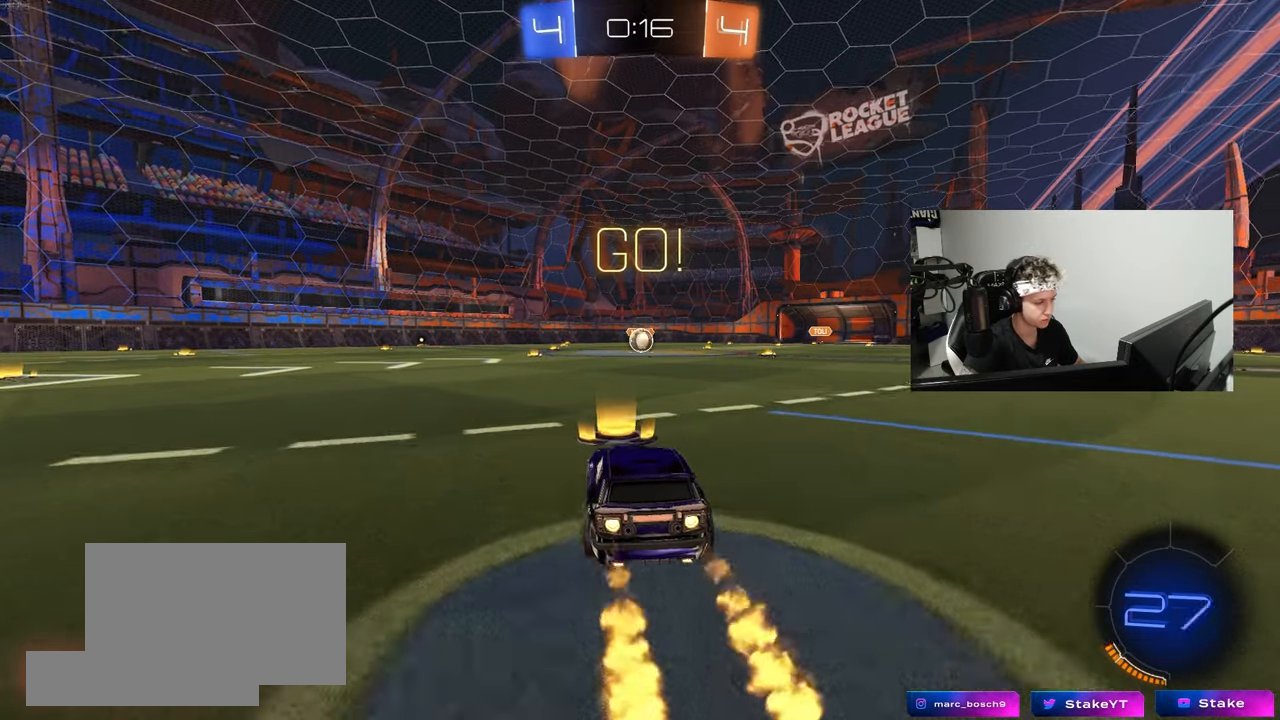
{"keys": ["a", "s", "shift"], "mouse": ["left"], "mouse_move": "still", "events": [[17, "d", "down"], [117, "mouse_right", "down"], [167, "d", "up"], [200, "a", "down"], [200, "mouse_right", "up"], [200, "shift", "down"], [250, "mouse_right", "down"], [300, "s", "down"], [300, "w", "up"], [350, "mouse_right", "up"]]}
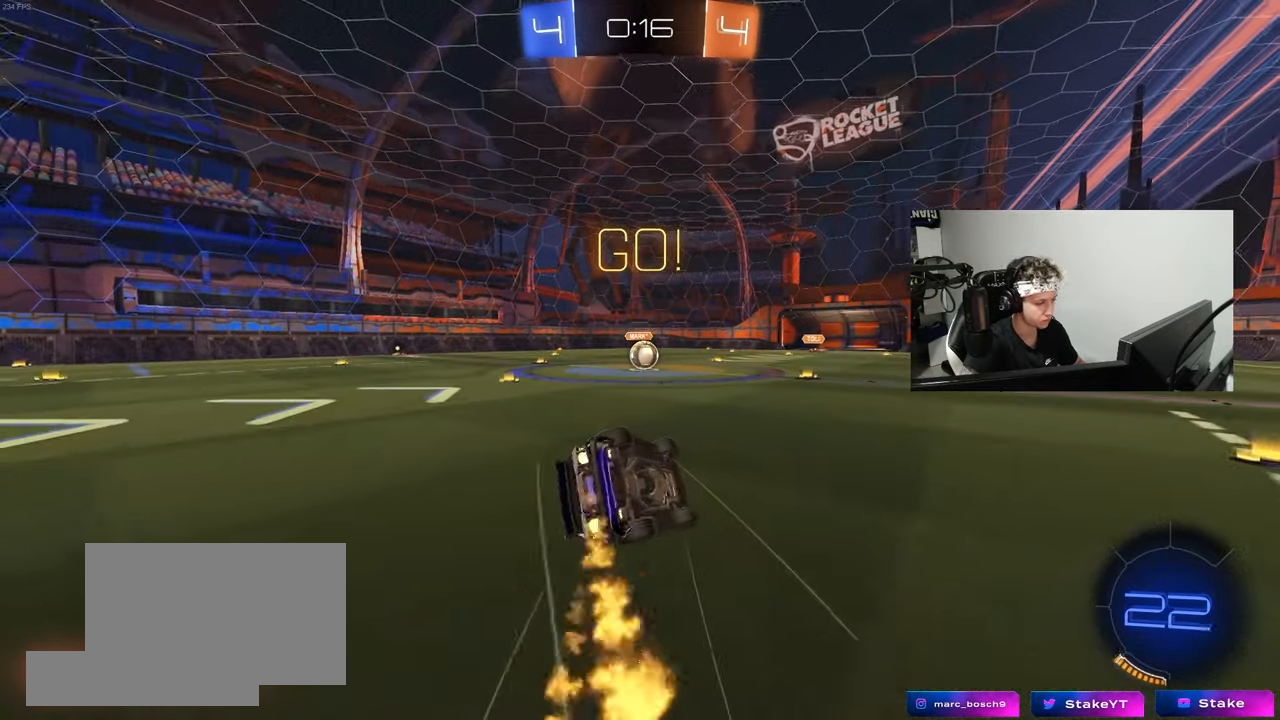
{"keys": ["a", "s", "shift"], "mouse": ["left"], "mouse_move": "still", "events": [[267, "s", "up"], [317, "s", "down"]]}
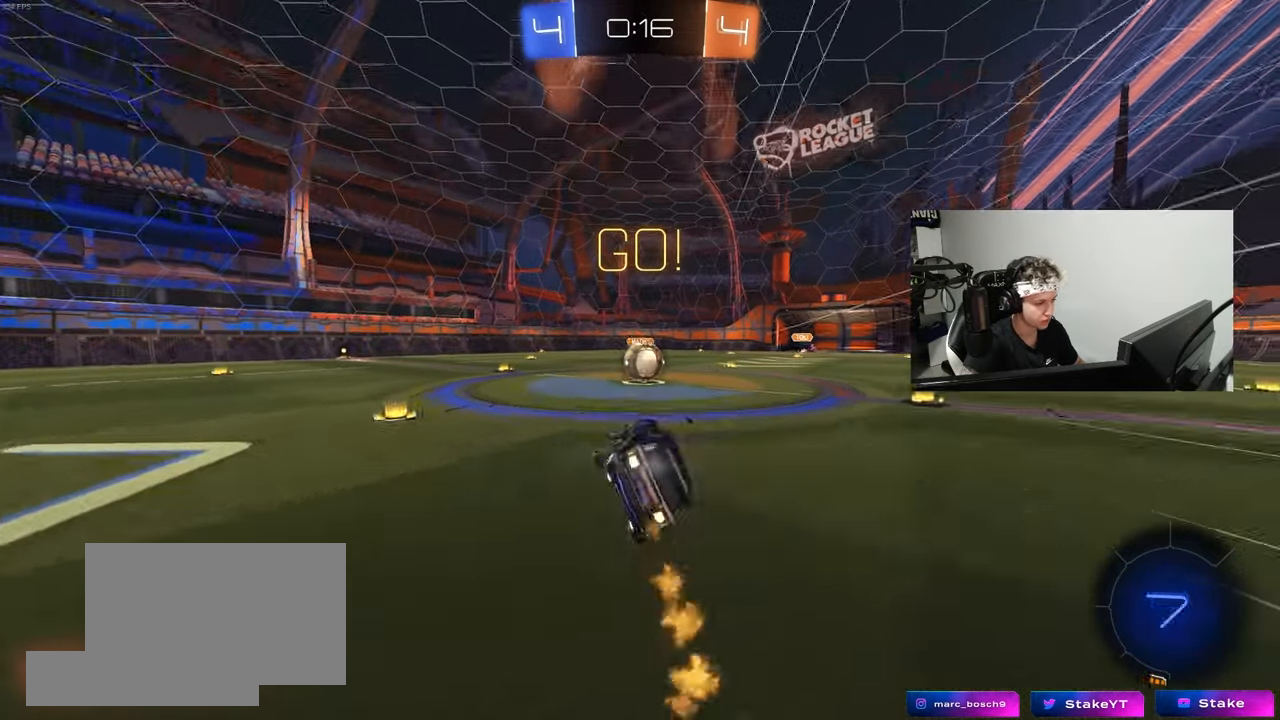
{"keys": ["w"], "mouse": ["right"], "mouse_move": "down-left", "events": [[50, "mouse_left", "up"], [50, "shift", "up"], [100, "a", "up"], [100, "s", "up"], [333, "d", "down"], [433, "mouse_right", "down"], [467, "d", "up"], [467, "w", "down"]]}
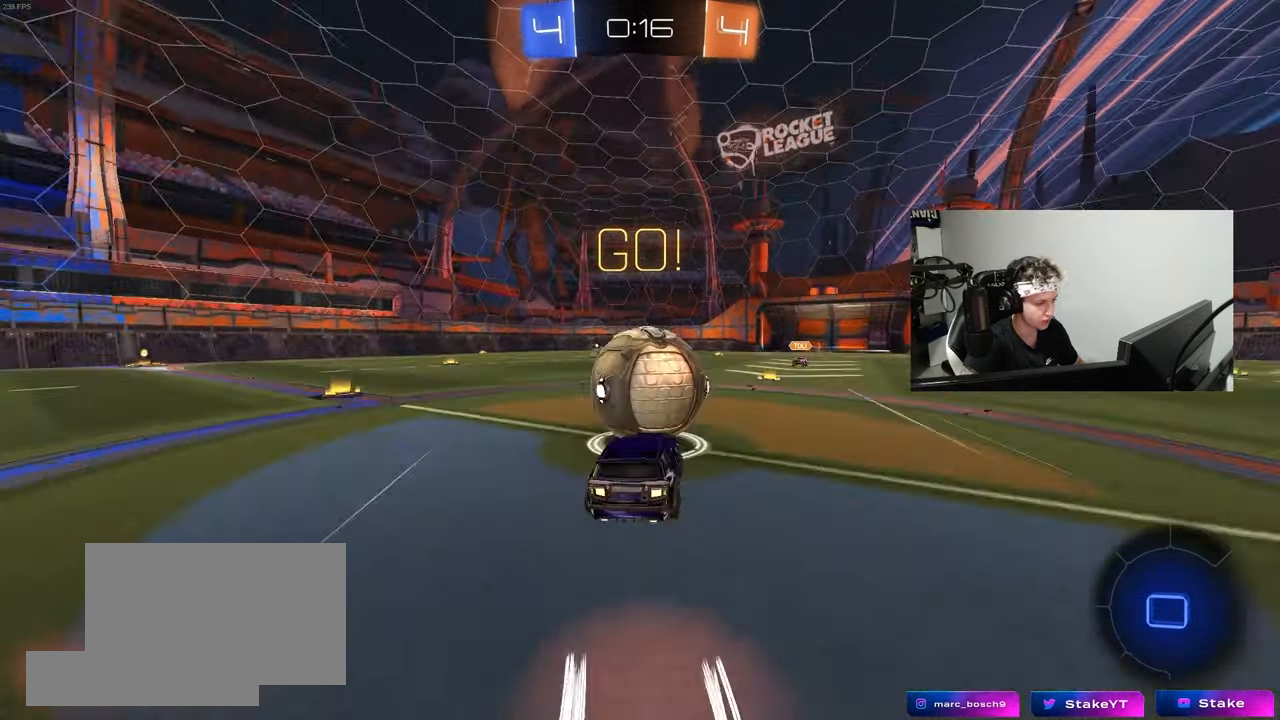
{"keys": ["a", "s", "shift"], "mouse": [], "mouse_move": "up", "events": [[17, "a", "down"], [17, "shift", "down"], [250, "s", "down"], [250, "w", "up"], [350, "mouse_right", "up"]]}
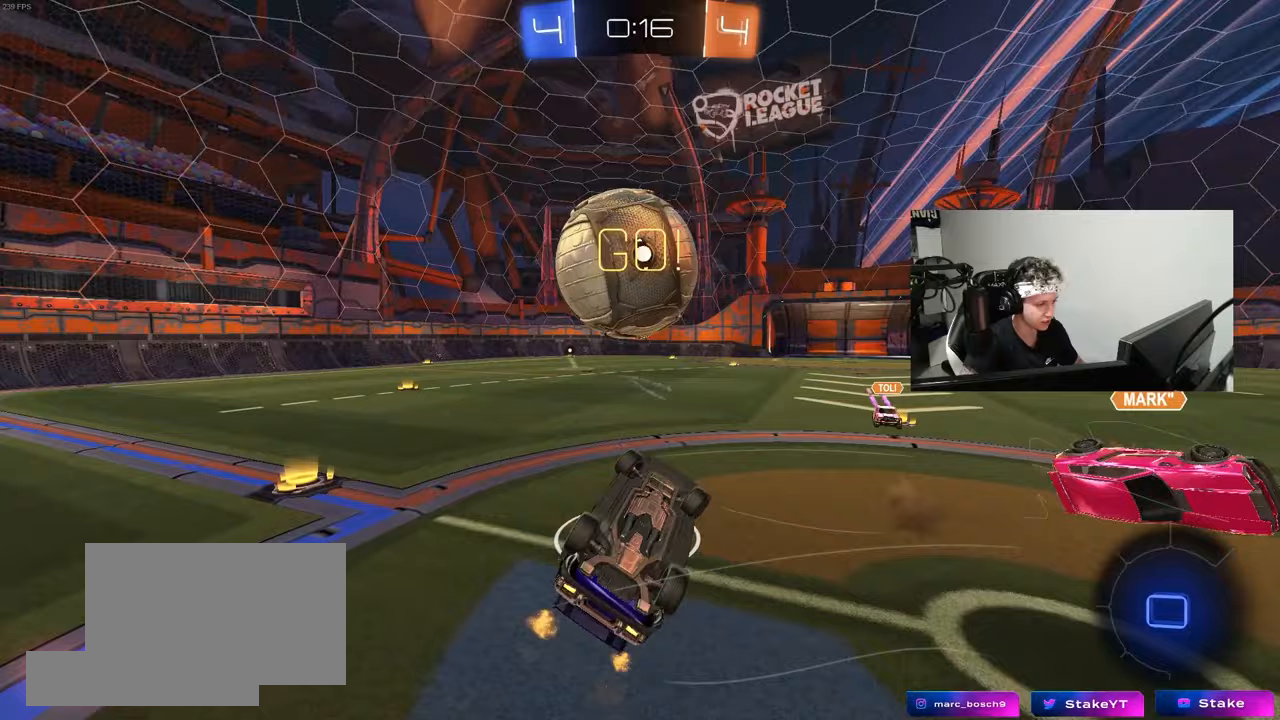
{"keys": [], "mouse": [], "mouse_move": "still", "events": [[83, "s", "up"], [267, "shift", "up"], [417, "a", "up"]]}
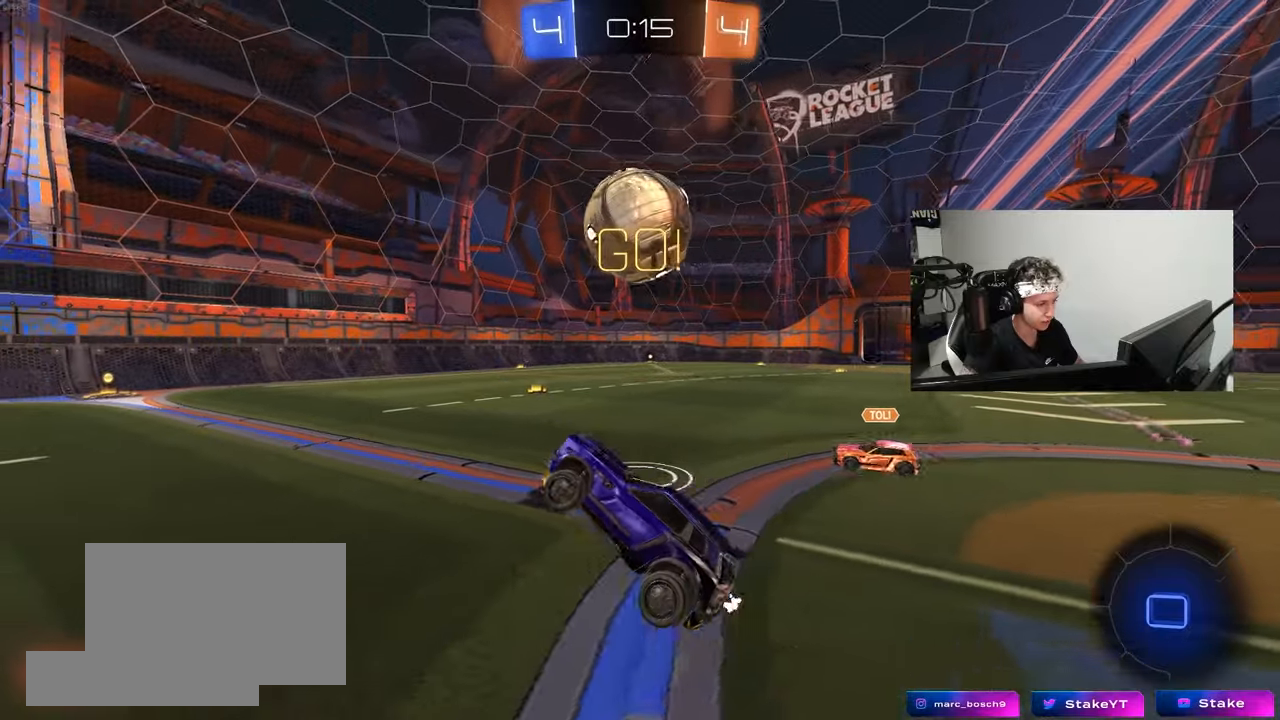
{"keys": ["a", "w"], "mouse": [], "mouse_move": "still", "events": [[283, "a", "down"], [283, "w", "down"]]}
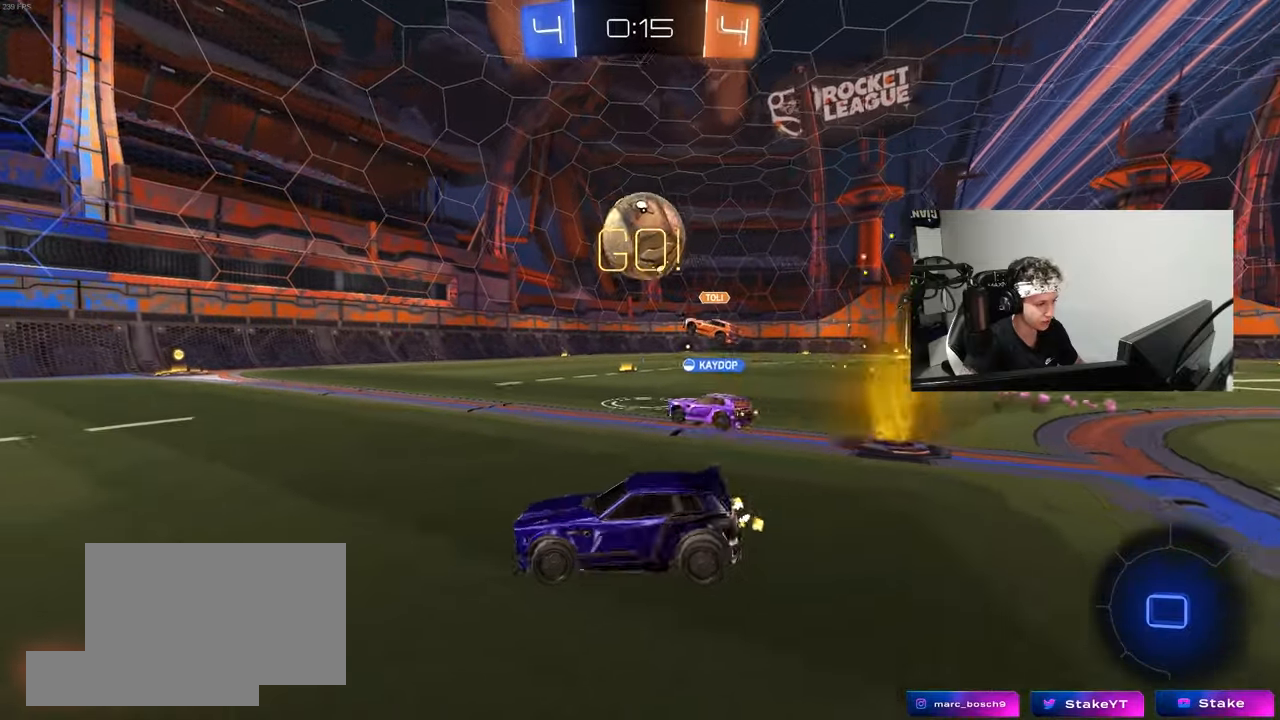
{"keys": ["w"], "mouse": [], "mouse_move": "still", "events": [[67, "a", "up"], [300, "space", "down"], [483, "space", "up"]]}
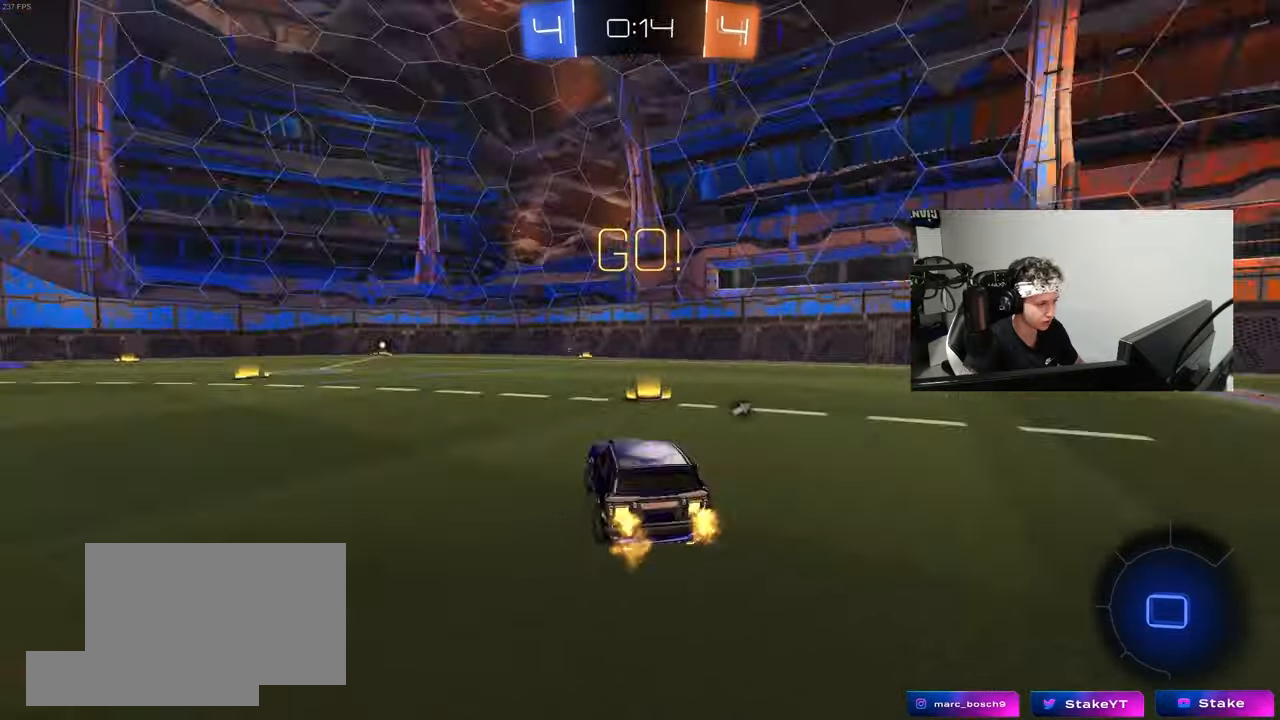
{"keys": ["a", "space", "w"], "mouse": ["left", "right"], "mouse_move": "still", "events": [[317, "a", "down"], [367, "mouse_left", "down"], [450, "mouse_right", "down"], [450, "space", "down"]]}
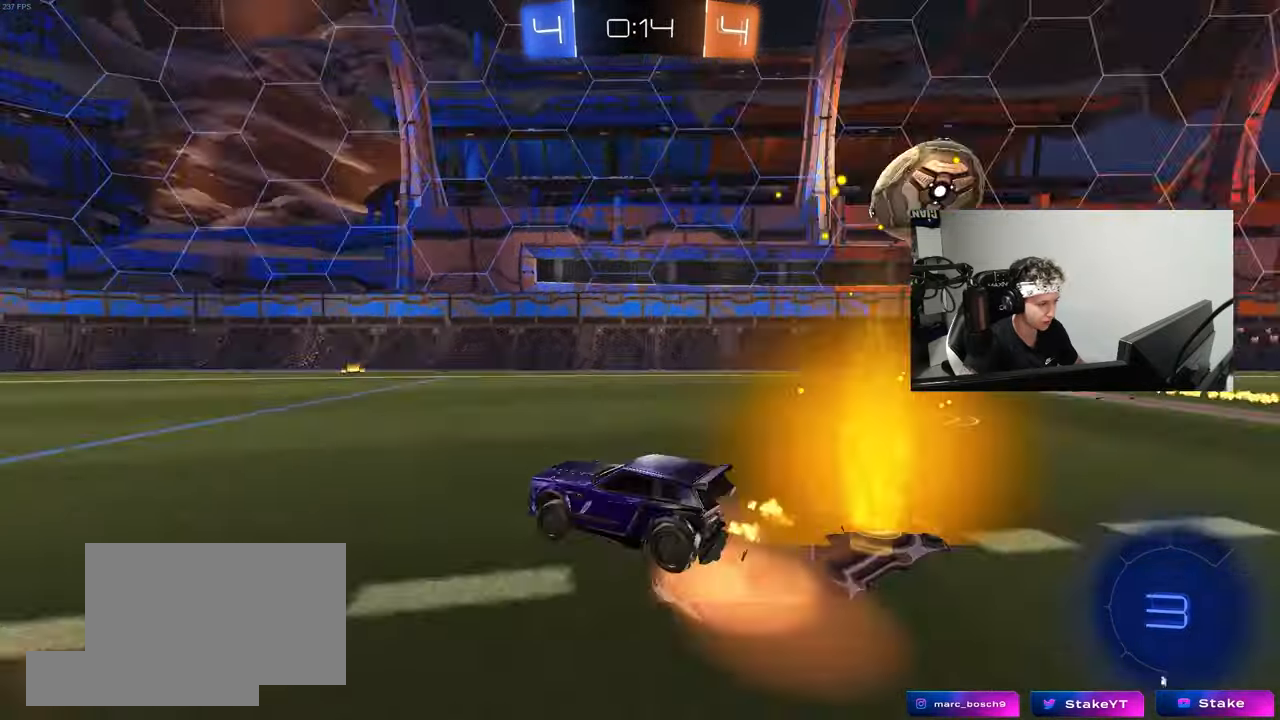
{"keys": ["a", "shift"], "mouse": [], "mouse_move": "still", "events": [[50, "mouse_right", "up"], [50, "shift", "down"], [100, "mouse_right", "down"], [100, "space", "up"], [150, "s", "down"], [150, "w", "up"], [233, "mouse_right", "up"], [433, "s", "up"], [467, "mouse_left", "up"]]}
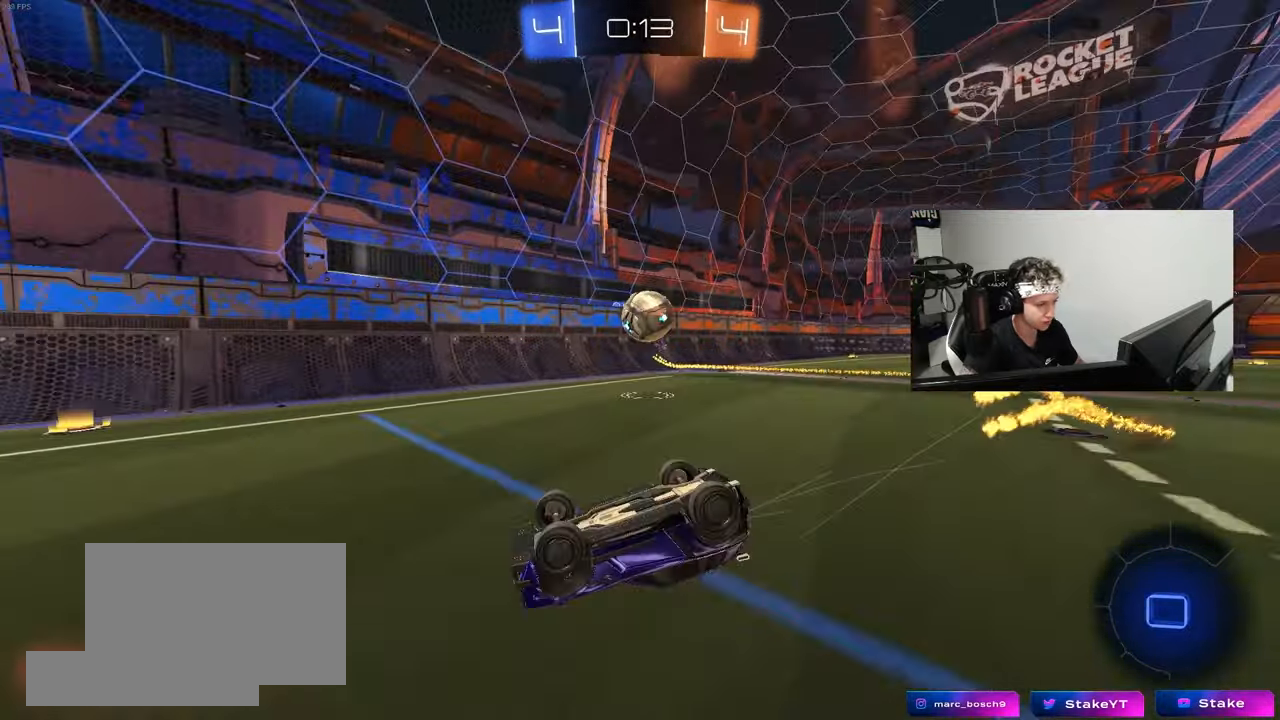
{"keys": [], "mouse": [], "mouse_move": "still", "events": [[67, "s", "down"], [117, "space", "down"], [250, "s", "up"], [250, "space", "up"], [300, "shift", "up"], [350, "a", "up"]]}
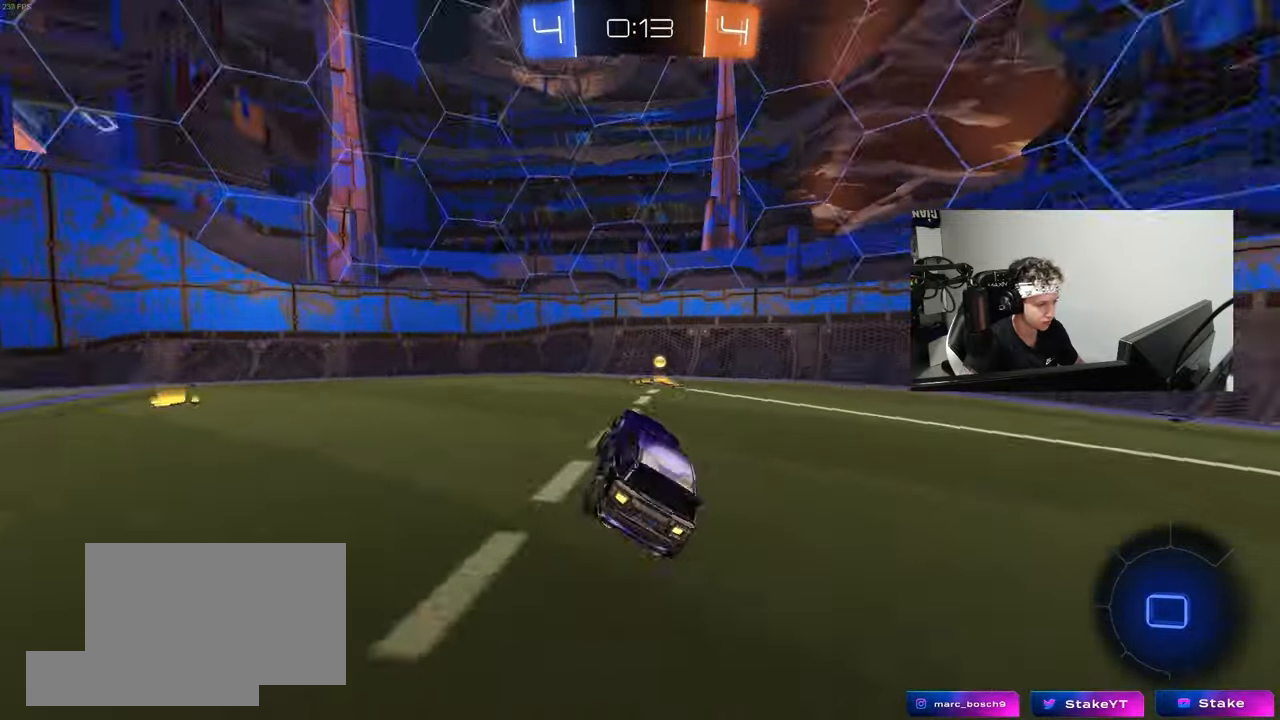
{"keys": ["a", "shift", "w"], "mouse": [], "mouse_move": "still", "events": [[33, "d", "down"], [33, "space", "down"], [33, "w", "down"], [183, "space", "up"], [367, "a", "down"], [367, "d", "up"], [367, "shift", "down"]]}
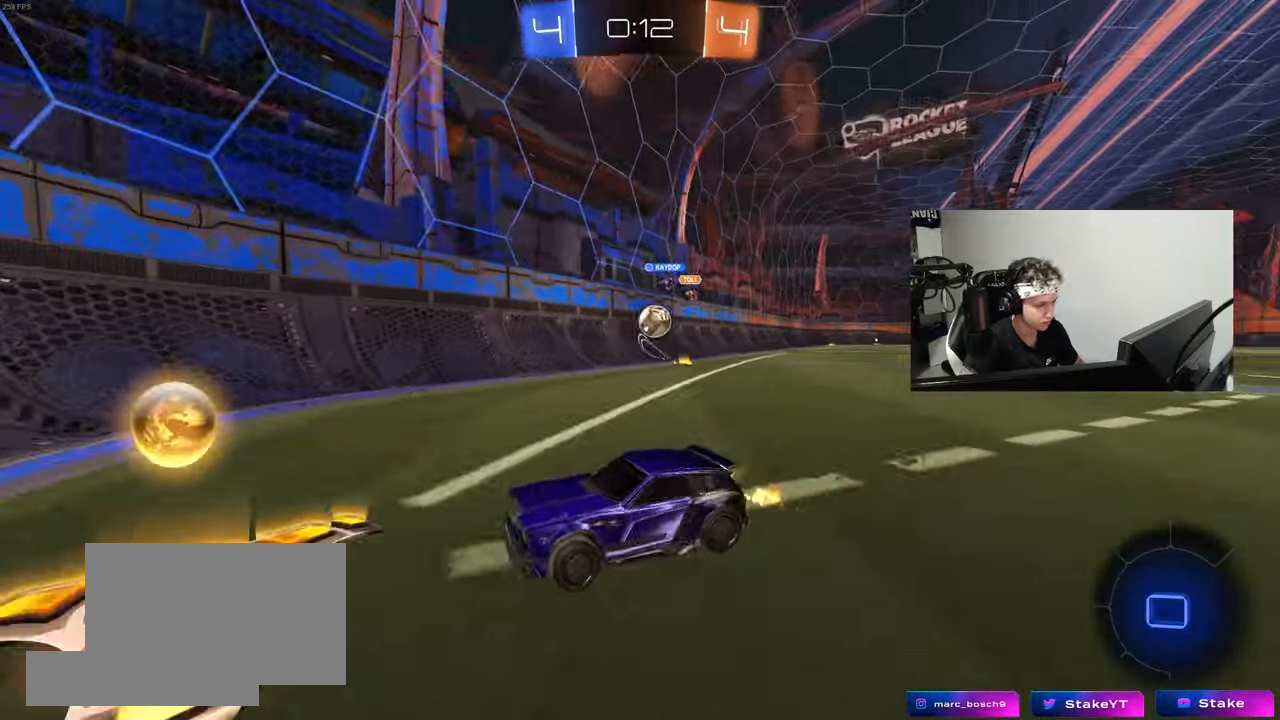
{"keys": ["a", "w"], "mouse": [], "mouse_move": "still", "events": [[50, "shift", "up"], [283, "shift", "down"], [433, "shift", "up"]]}
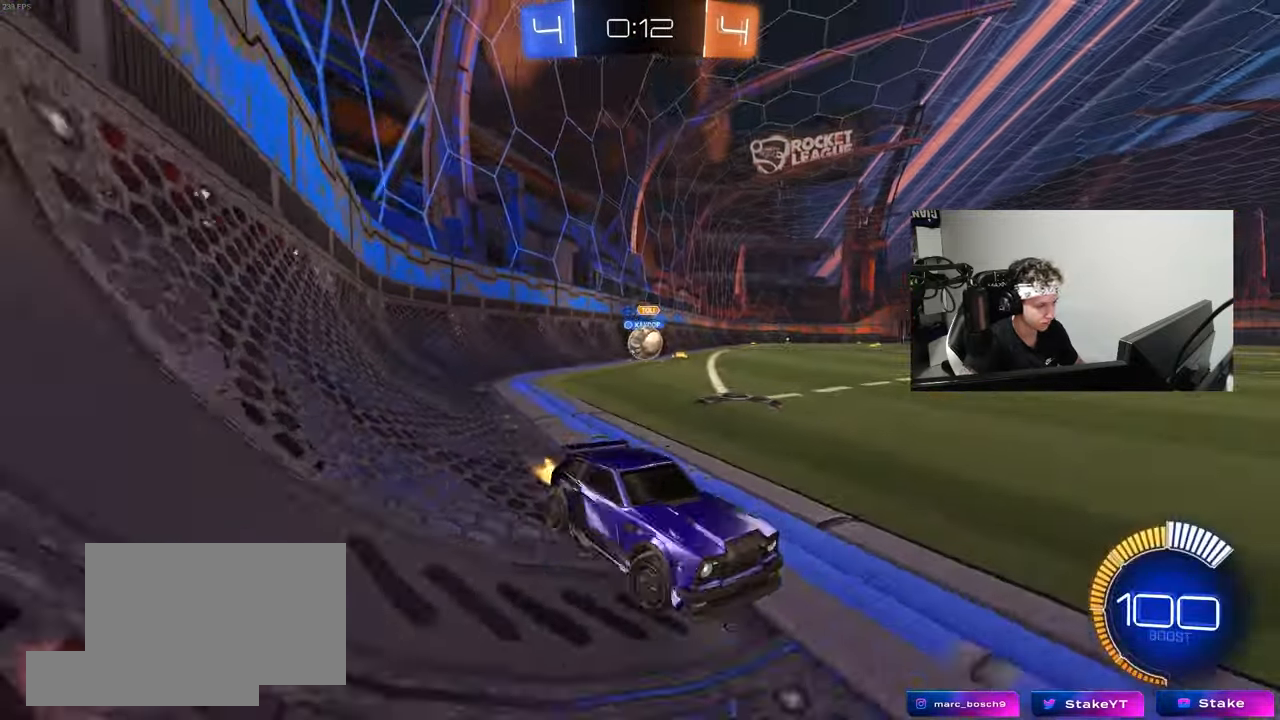
{"keys": ["d", "s", "shift"], "mouse": [], "mouse_move": "still", "events": [[17, "shift", "down"], [17, "w", "up"], [67, "d", "down"], [67, "s", "down"], [67, "shift", "up"], [117, "a", "up"], [250, "d", "up"], [300, "d", "down"], [433, "shift", "down"]]}
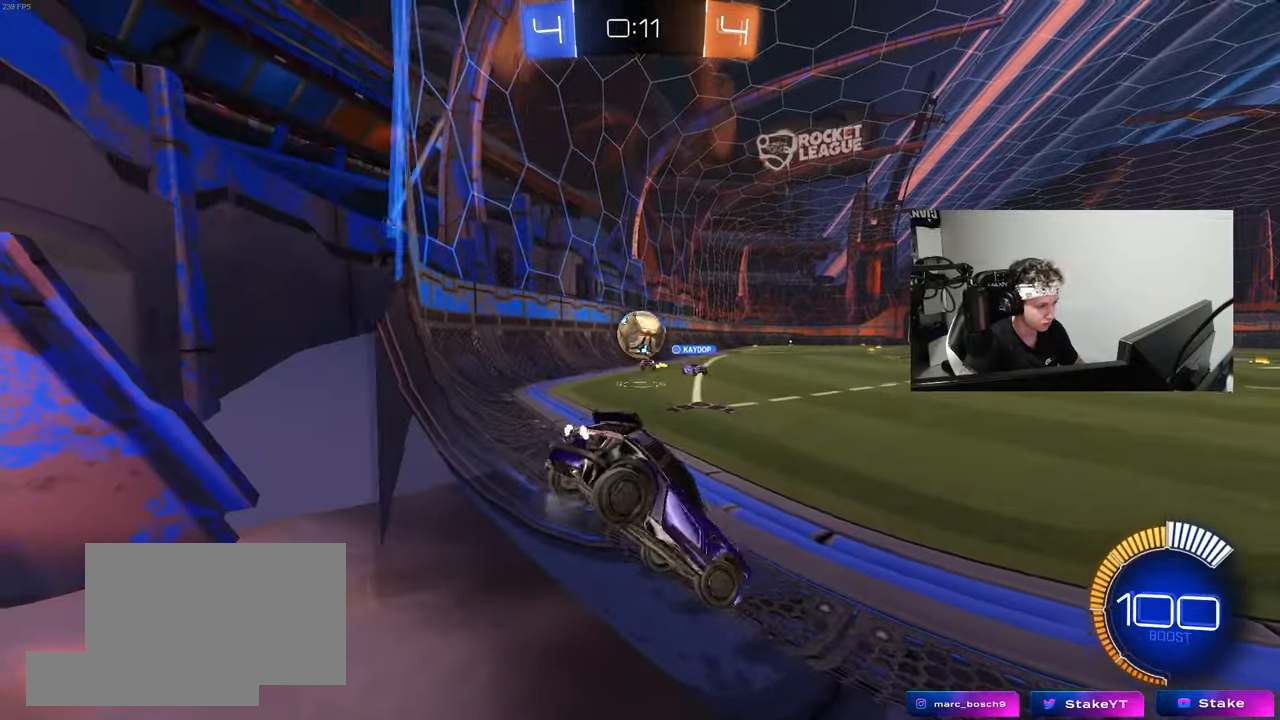
{"keys": ["a", "s"], "mouse": ["right"], "mouse_move": "down-left", "events": [[83, "shift", "up"], [133, "s", "up"], [183, "d", "up"], [183, "mouse_left", "down"], [217, "a", "down"], [217, "w", "down"], [367, "mouse_left", "up"], [417, "w", "up"], [450, "s", "down"], [500, "mouse_right", "down"]]}
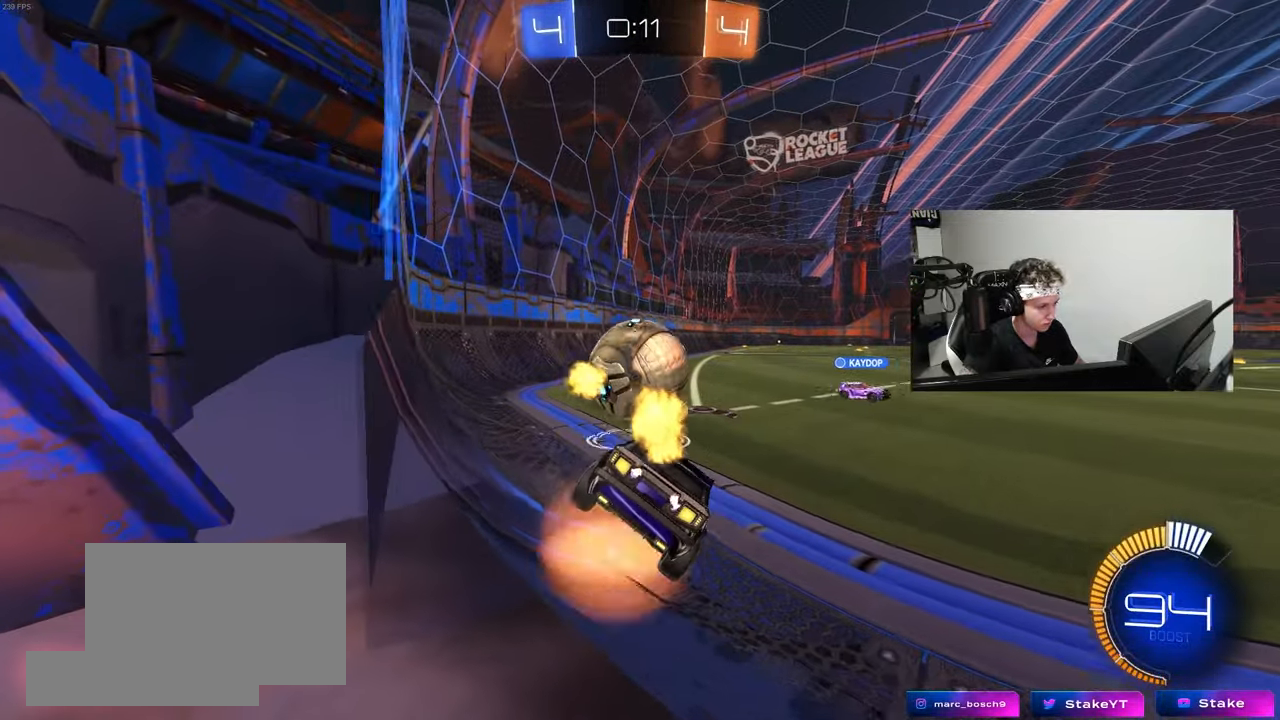
{"keys": ["a", "s", "shift"], "mouse": [], "mouse_move": "up", "events": [[50, "d", "down"], [150, "a", "up"], [150, "s", "up"], [200, "a", "down"], [200, "d", "up"], [200, "mouse_left", "down"], [200, "mouse_right", "up"], [200, "shift", "down"], [233, "w", "down"], [283, "mouse_right", "down"], [433, "mouse_left", "up"], [433, "s", "down"], [433, "w", "up"], [467, "mouse_right", "up"]]}
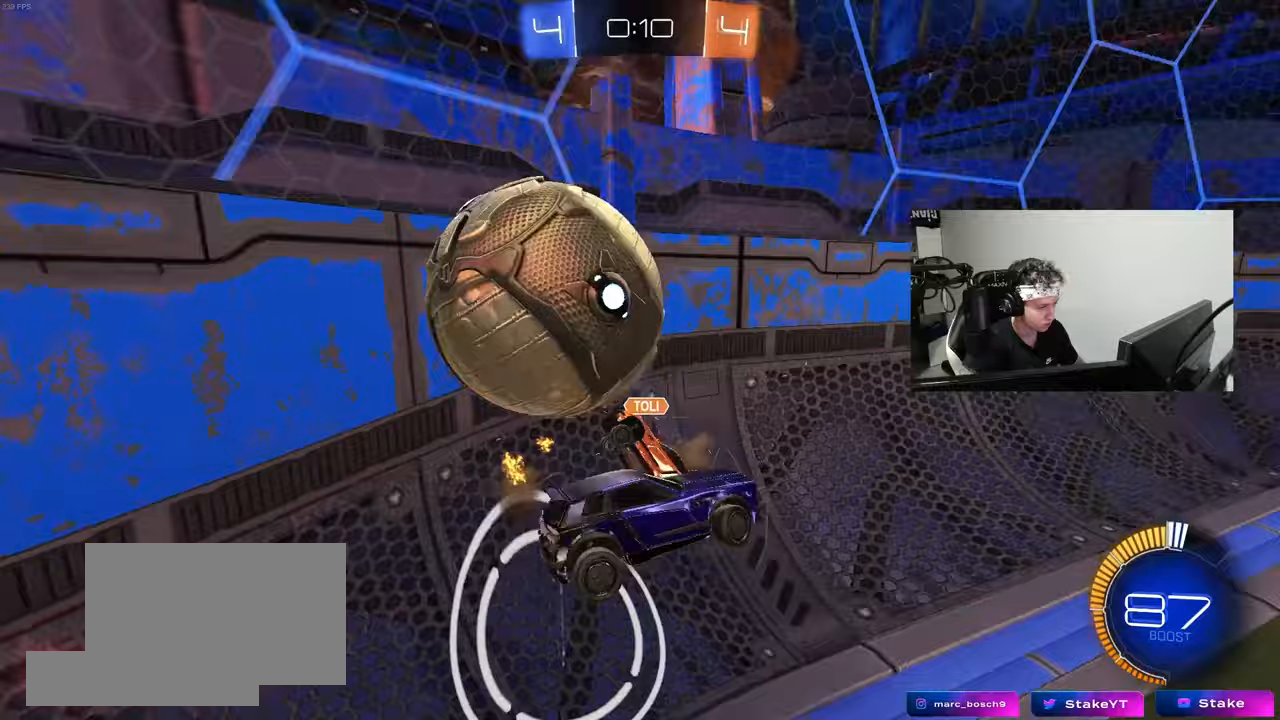
{"keys": ["d", "s"], "mouse": [], "mouse_move": "still", "events": [[483, "a", "up"], [483, "d", "down"], [483, "shift", "up"]]}
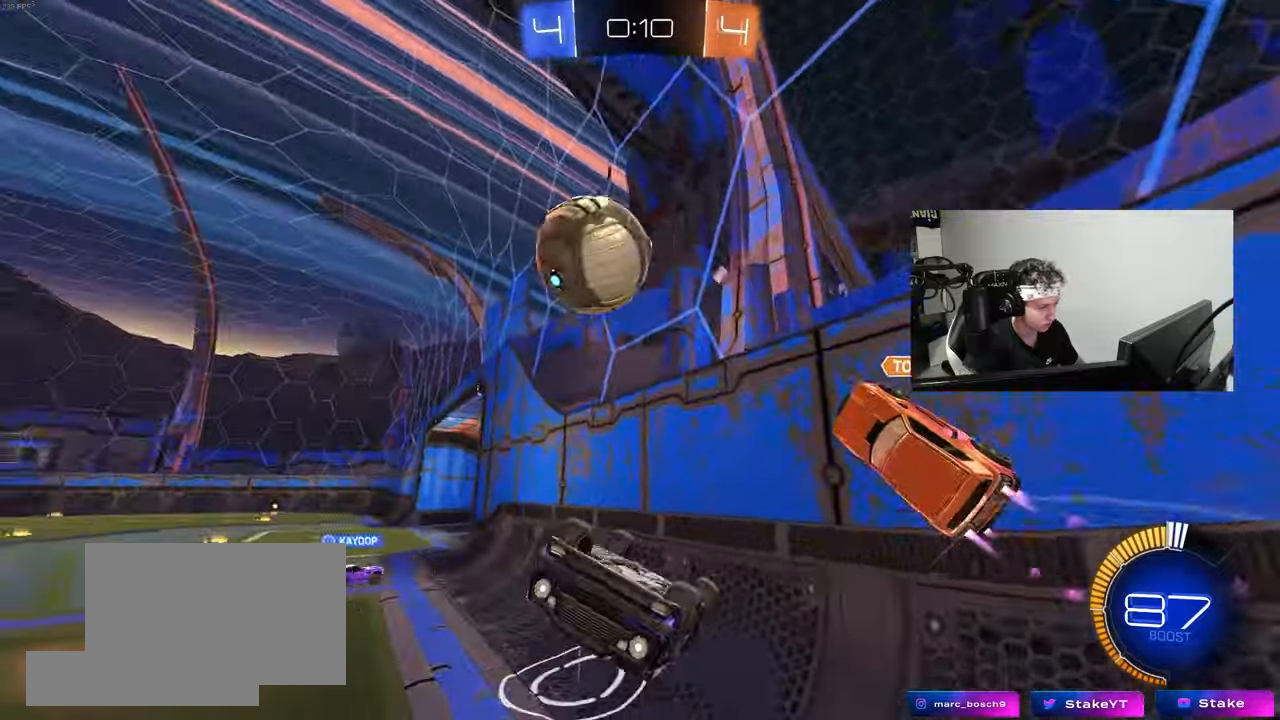
{"keys": ["d", "s"], "mouse": [], "mouse_move": "still", "events": [[133, "d", "up"], [183, "a", "down"], [217, "shift", "down"], [417, "d", "down"], [450, "a", "up"], [450, "shift", "up"]]}
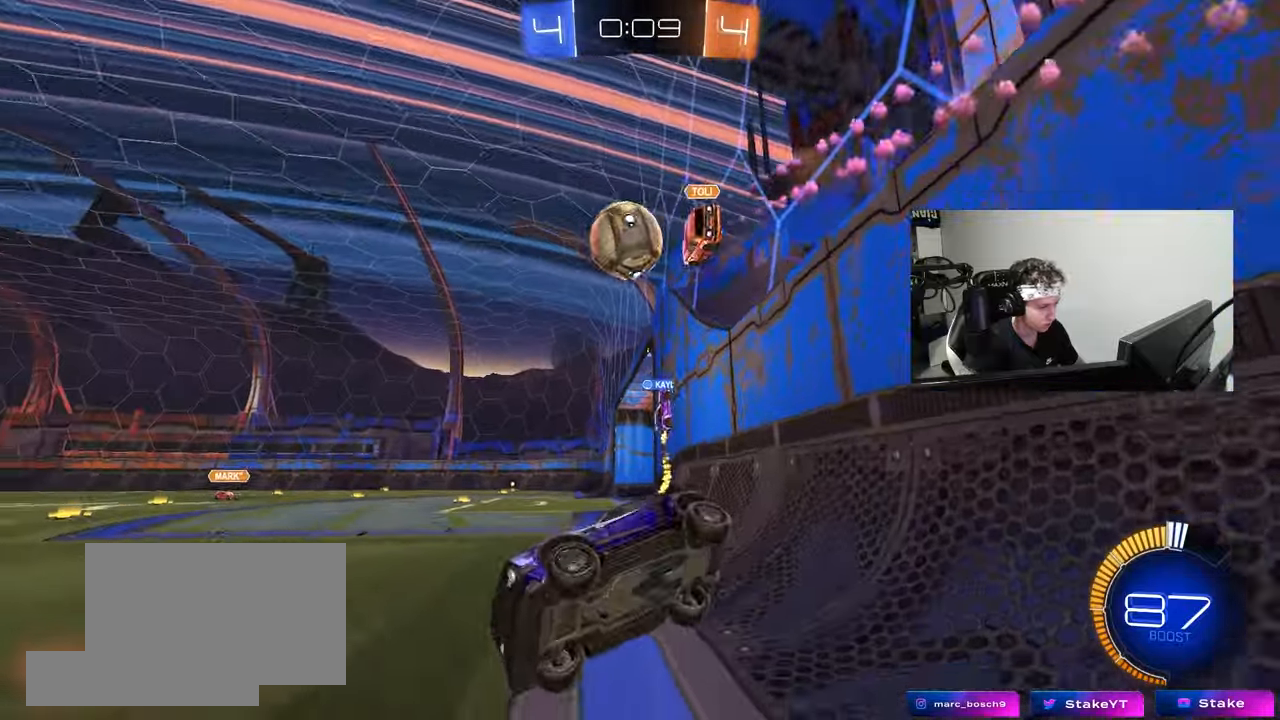
{"keys": ["d", "w"], "mouse": ["left"], "mouse_move": "still", "events": [[50, "s", "up"], [100, "mouse_left", "down"], [150, "w", "down"]]}
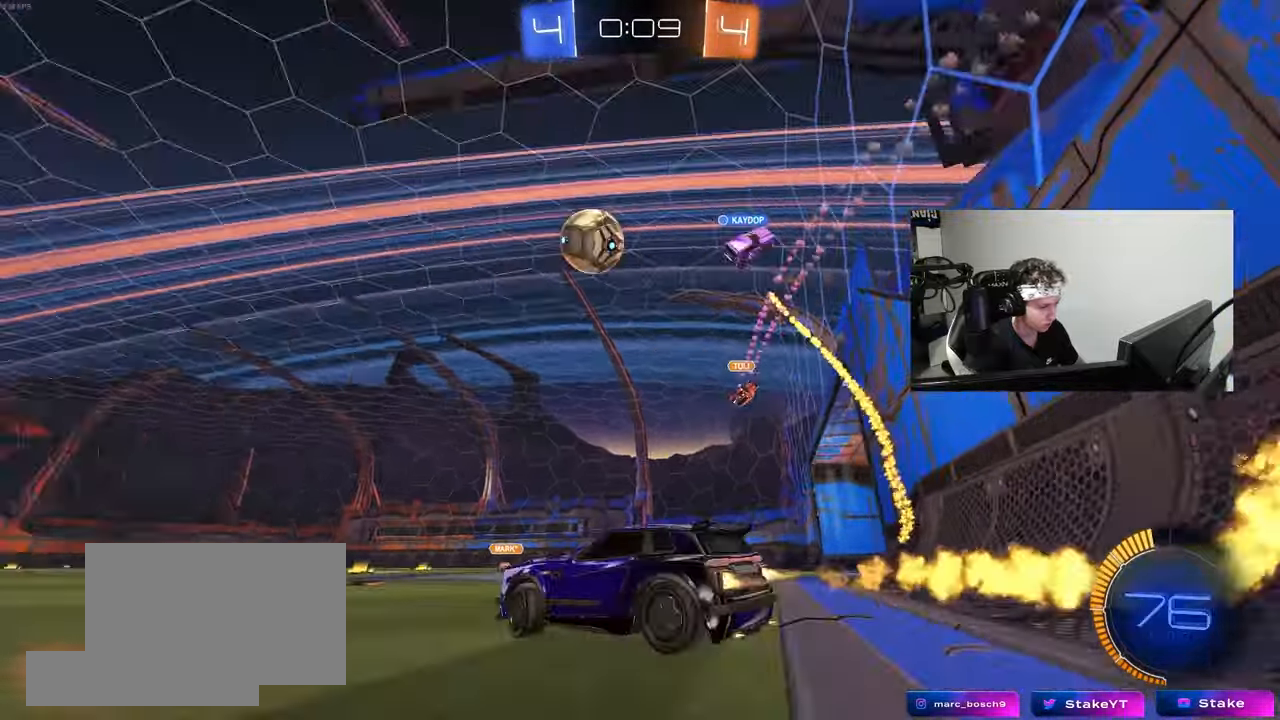
{"keys": ["w"], "mouse": ["left"], "mouse_move": "still", "events": [[17, "a", "down"], [17, "d", "up"], [250, "a", "up"], [450, "a", "down"], [483, "a", "up"]]}
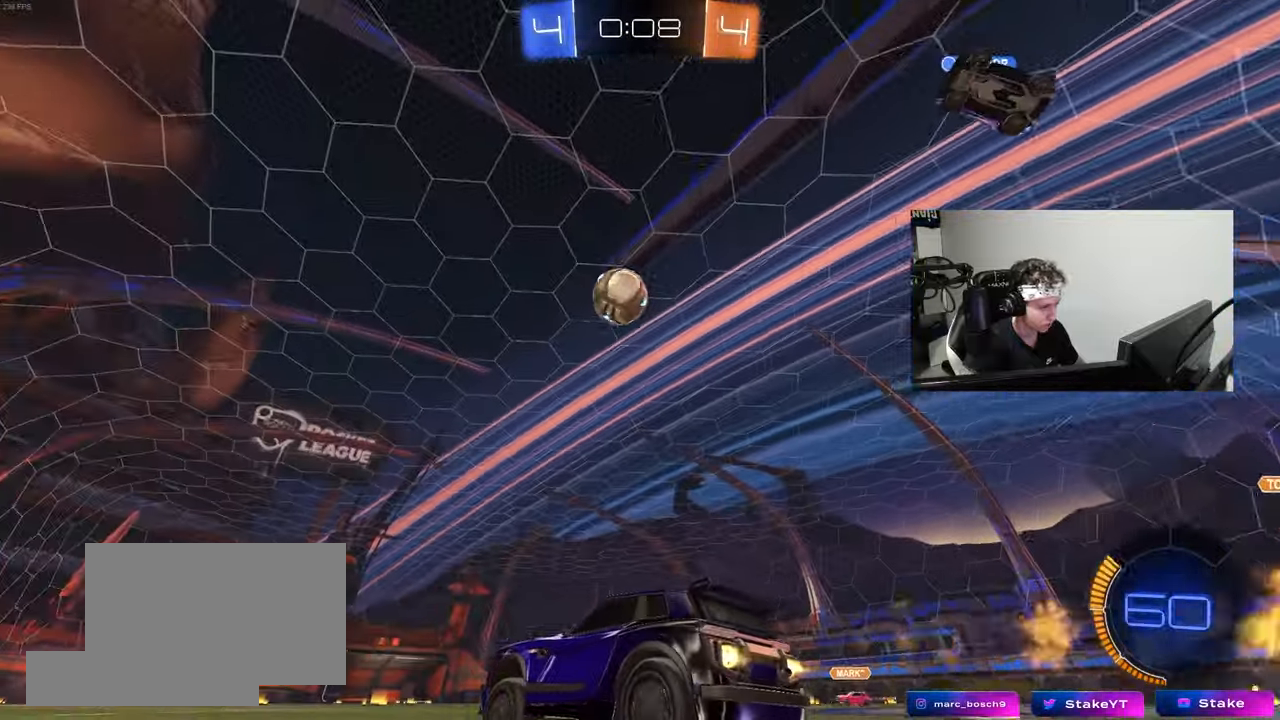
{"keys": ["d", "s"], "mouse": ["left", "right"], "mouse_move": "down", "events": [[317, "d", "down"], [367, "d", "up"], [367, "w", "up"], [417, "mouse_right", "down"], [467, "d", "down"], [467, "s", "down"]]}
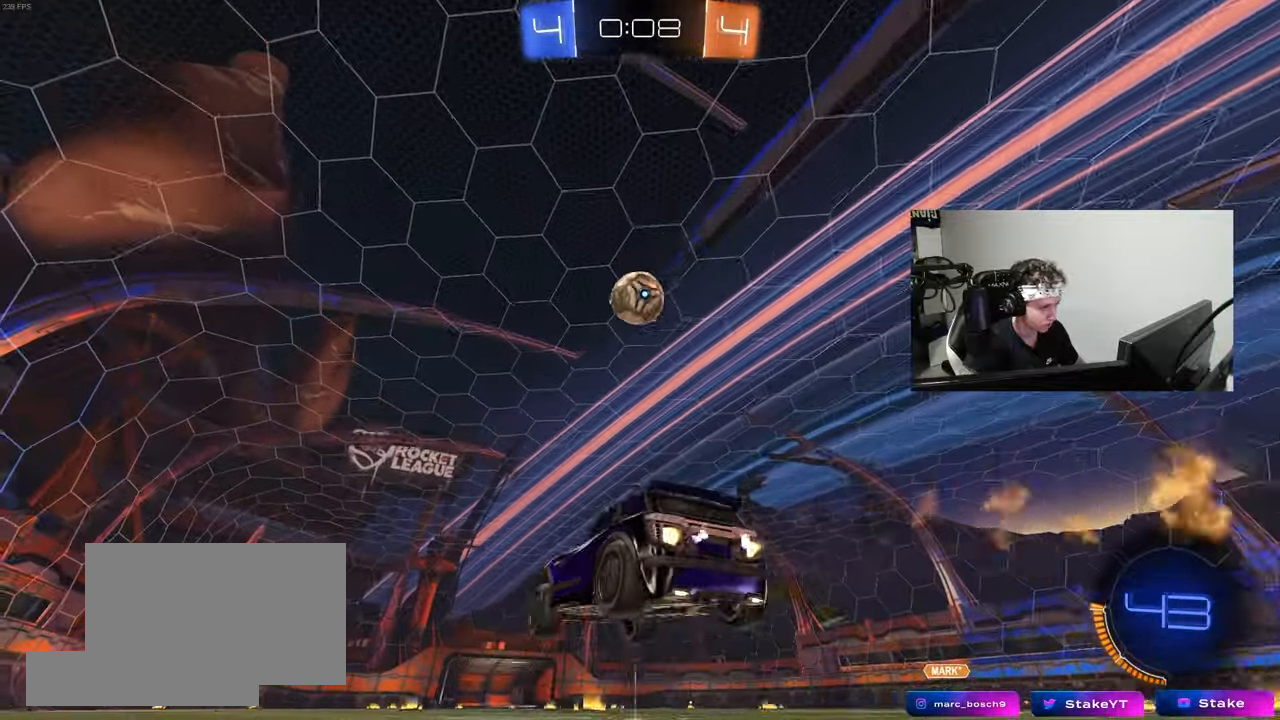
{"keys": ["a", "w"], "mouse": ["left"], "mouse_move": "still", "events": [[50, "a", "down"], [50, "d", "up"], [100, "shift", "down"], [183, "a", "up"], [183, "d", "down"], [183, "mouse_left", "up"], [183, "s", "up"], [183, "shift", "up"], [233, "mouse_right", "up"], [283, "mouse_left", "down"], [333, "d", "up"], [383, "a", "down"], [383, "w", "down"]]}
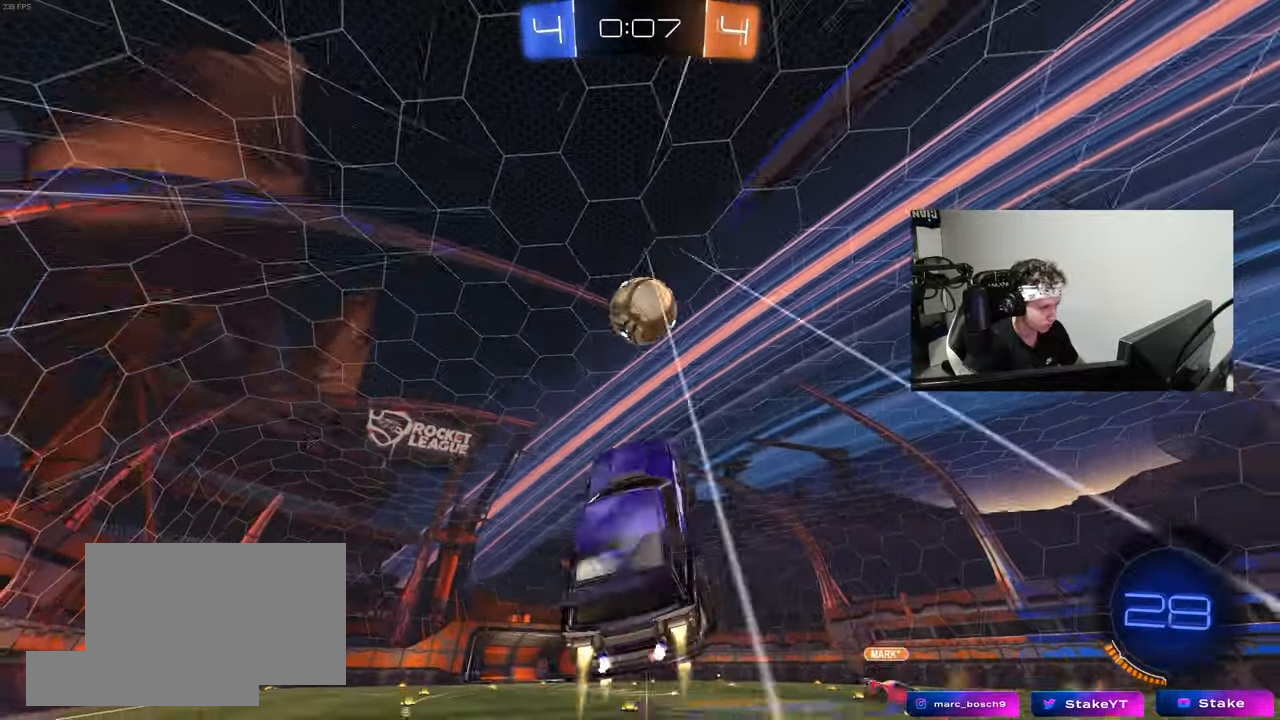
{"keys": ["d", "shift", "w"], "mouse": ["left"], "mouse_move": "still", "events": [[17, "a", "up"], [67, "w", "up"], [483, "d", "down"], [483, "shift", "down"], [483, "w", "down"]]}
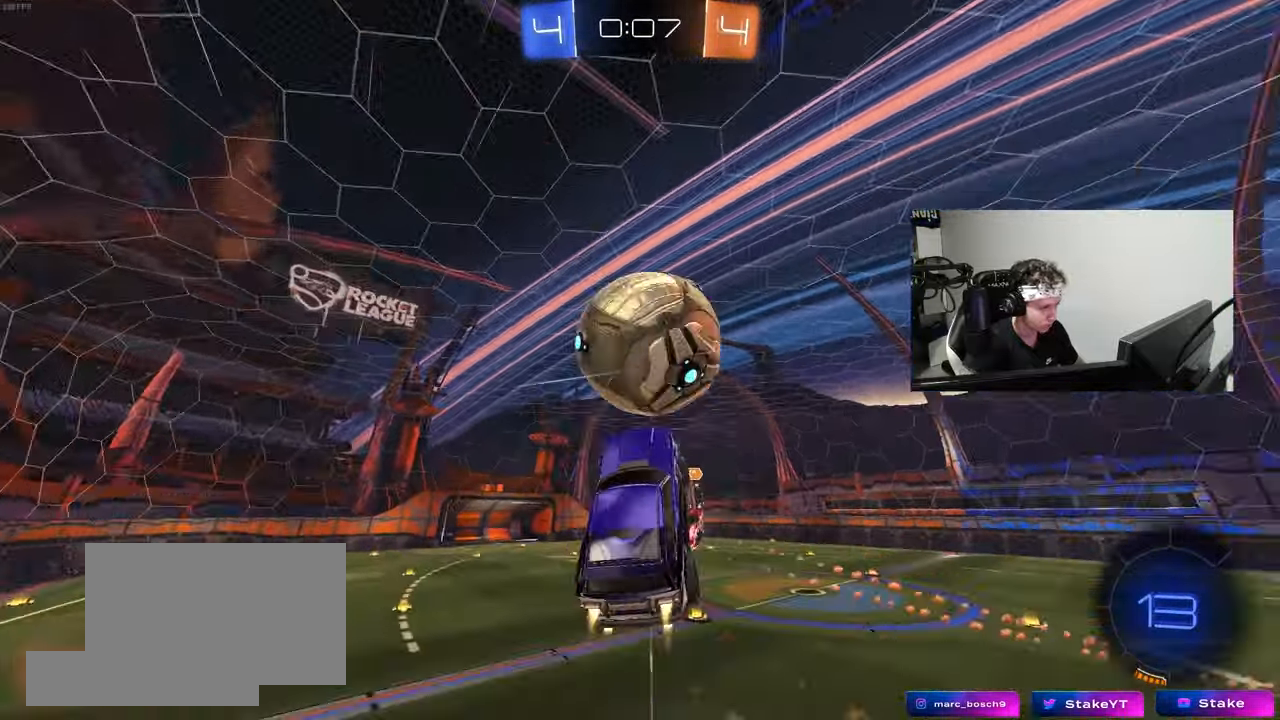
{"keys": ["a", "s"], "mouse": [], "mouse_move": "still", "events": [[33, "mouse_right", "down"], [133, "s", "down"], [183, "w", "up"], [233, "mouse_left", "up"], [233, "mouse_right", "up"], [417, "a", "down"], [417, "d", "up"], [417, "shift", "up"]]}
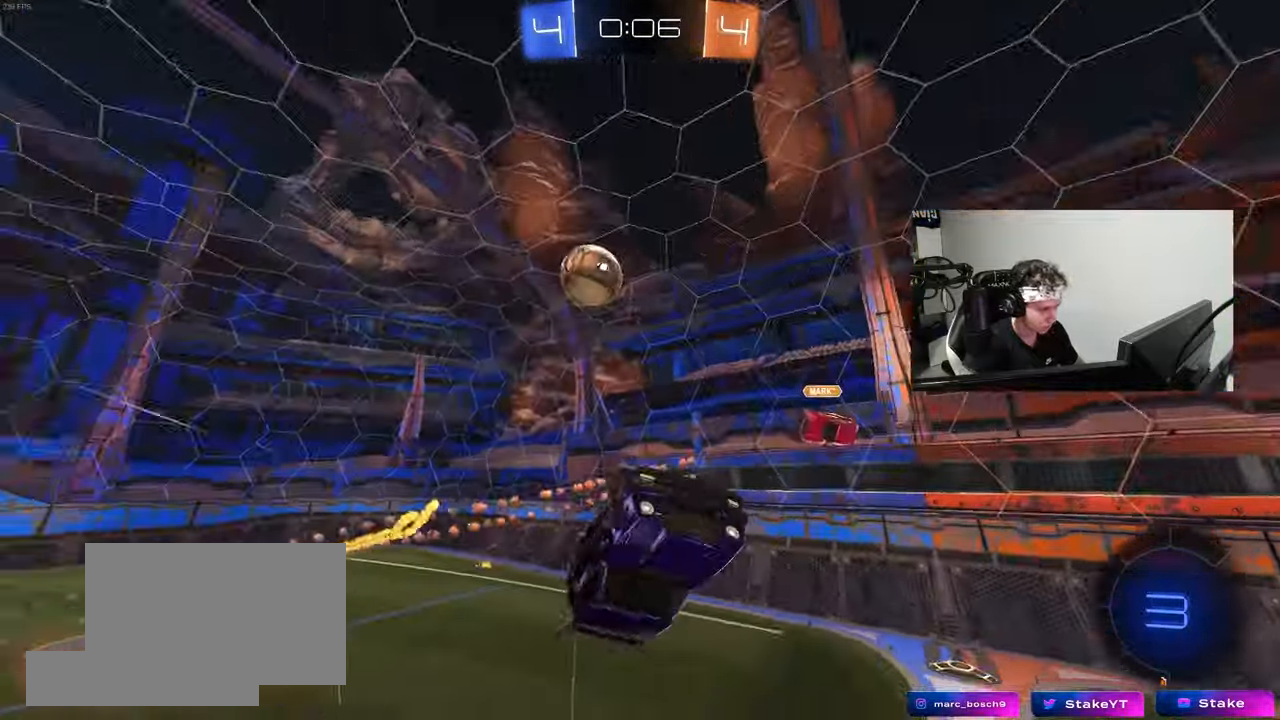
{"keys": [], "mouse": [], "mouse_move": "still", "events": [[233, "a", "up"], [233, "s", "up"], [283, "shift", "down"], [333, "d", "down"], [467, "d", "up"], [467, "shift", "up"]]}